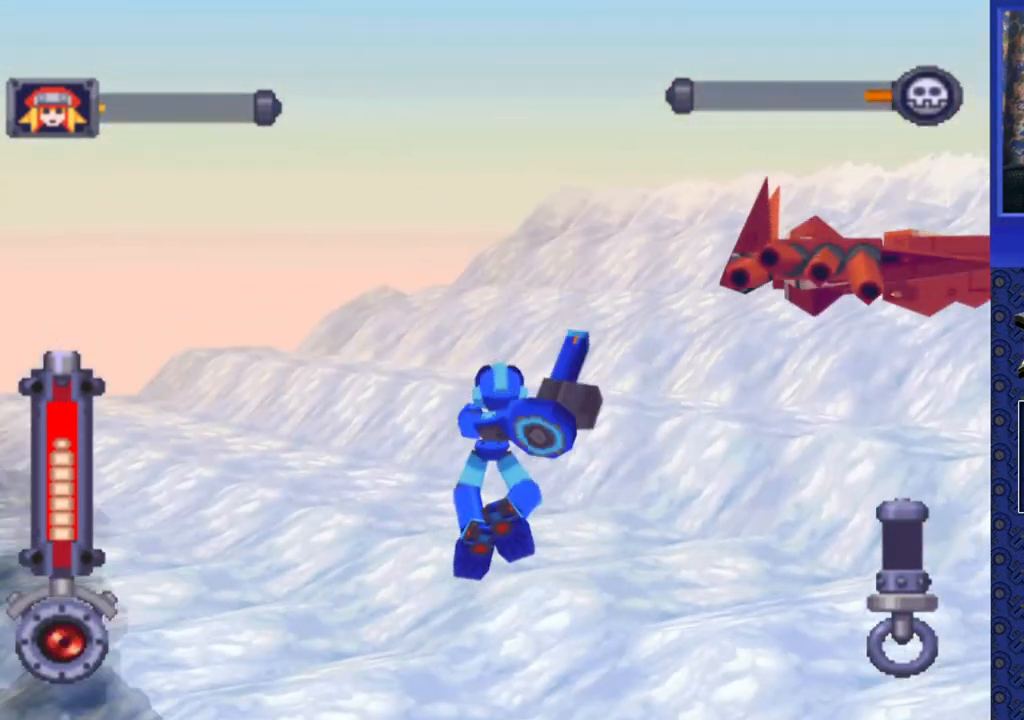
Gameplay with a controller (PlayStation layout); each line is a JSON object with the inputs held at the frame after it. "events" lists button and stick changes between this image and that frame as [ms after this image, input, new state], when the widget could be followed in between. Not read: L3 R3.
{"buttons": ["CROSS", "SQUARE", "DPAD_UP"], "events": [[383, "DPAD_LEFT", "up"]]}
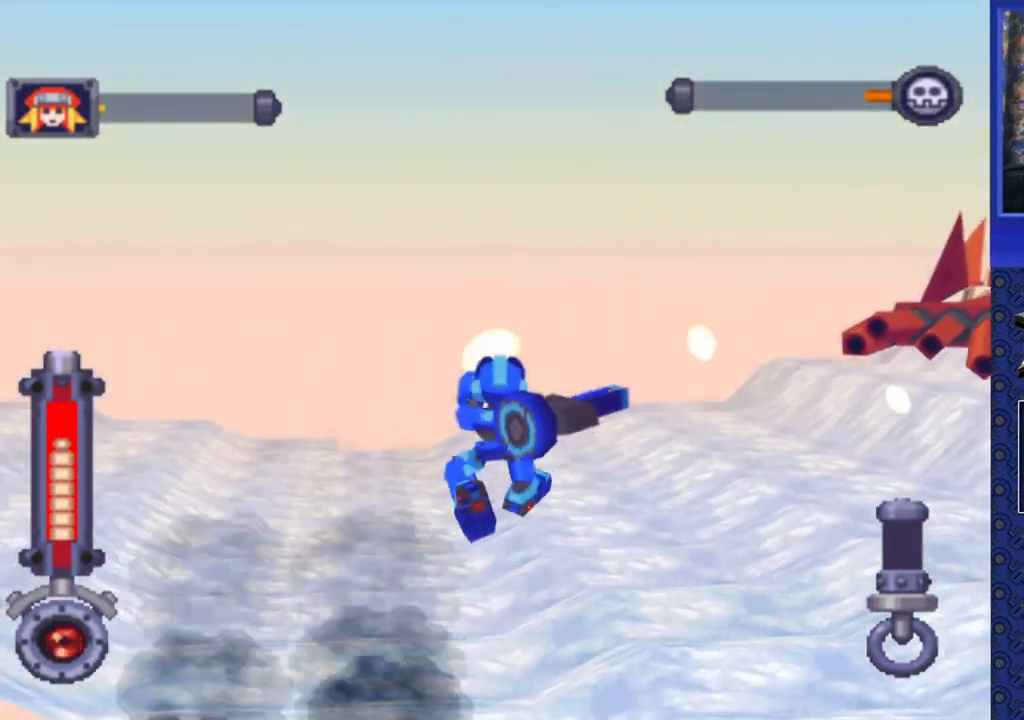
{"buttons": ["DPAD_UP"], "events": [[300, "SQUARE", "up"], [333, "CROSS", "up"]]}
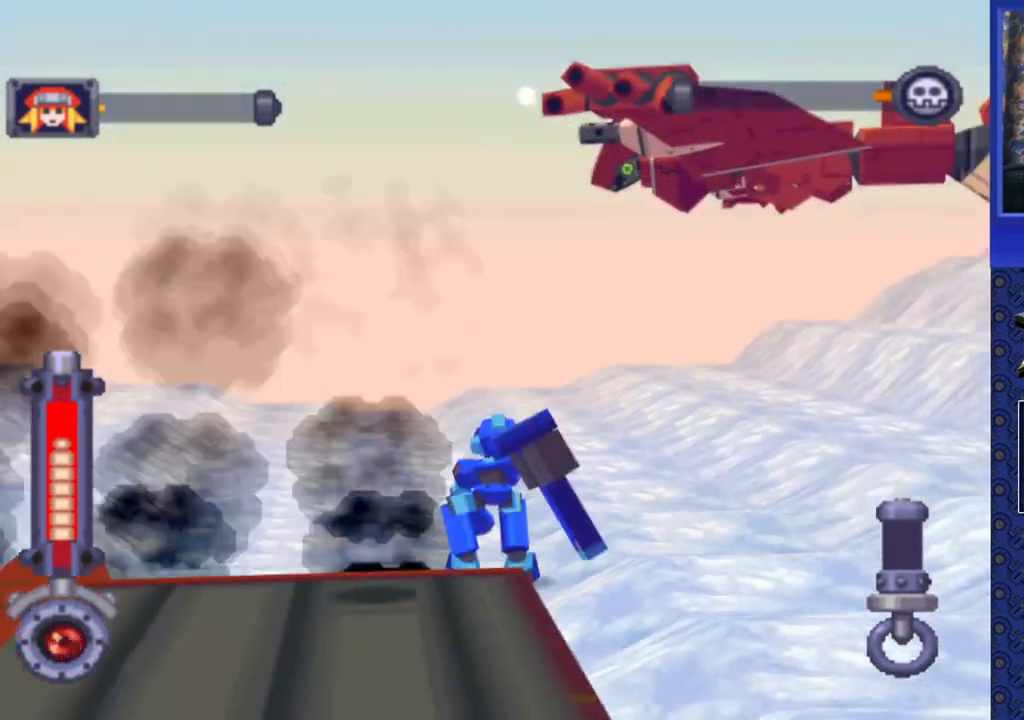
{"buttons": ["CROSS", "SQUARE", "DPAD_UP", "DPAD_LEFT"], "events": [[100, "DPAD_LEFT", "down"], [183, "CROSS", "down"], [400, "SQUARE", "down"]]}
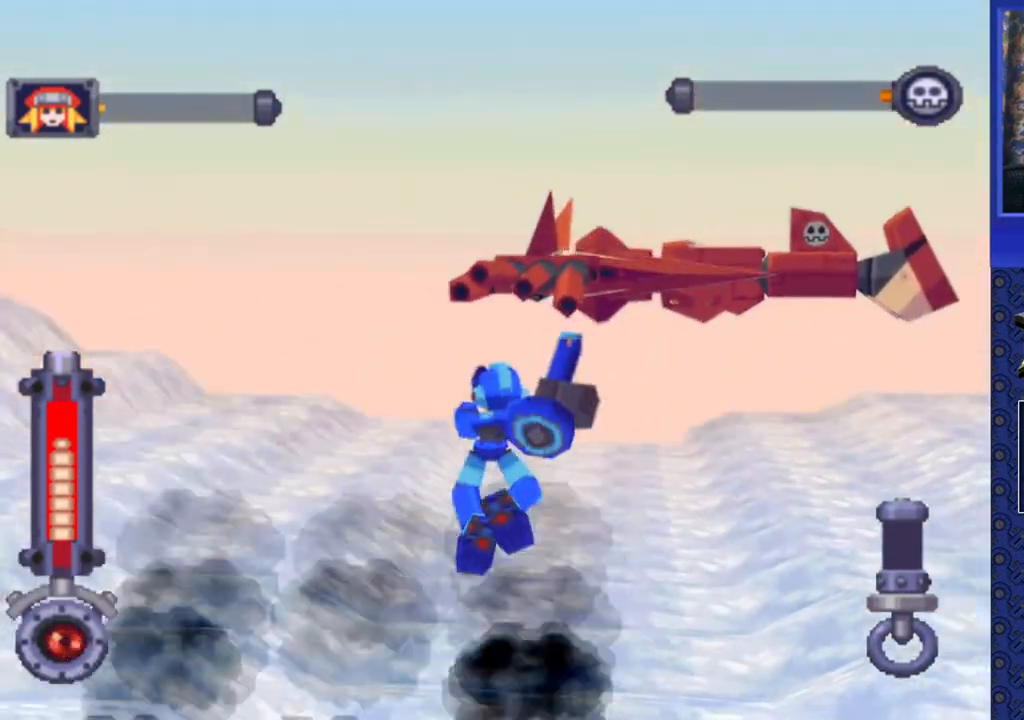
{"buttons": ["CROSS", "SQUARE", "DPAD_UP", "DPAD_LEFT"], "events": [[233, "DPAD_LEFT", "up"], [483, "DPAD_LEFT", "down"]]}
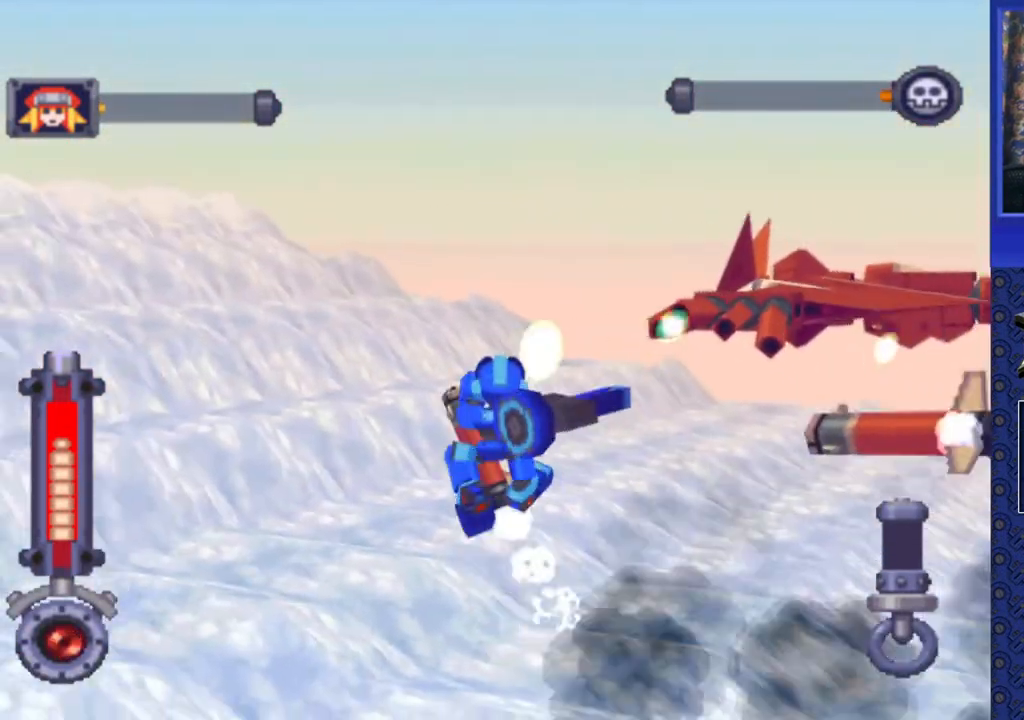
{"buttons": ["DPAD_UP", "DPAD_LEFT"], "events": [[133, "DPAD_LEFT", "up"], [250, "DPAD_LEFT", "down"], [367, "CROSS", "up"], [367, "SQUARE", "up"]]}
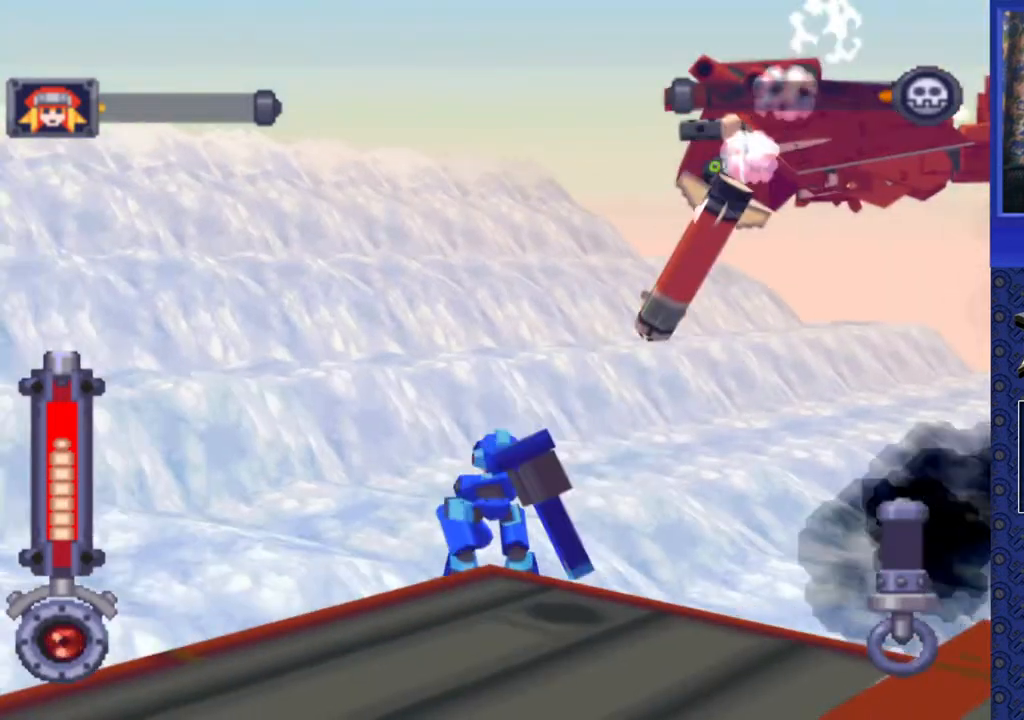
{"buttons": ["CROSS", "SQUARE", "DPAD_UP"], "events": [[100, "DPAD_LEFT", "up"], [150, "CROSS", "down"], [167, "DPAD_LEFT", "down"], [267, "SQUARE", "down"], [450, "DPAD_LEFT", "up"]]}
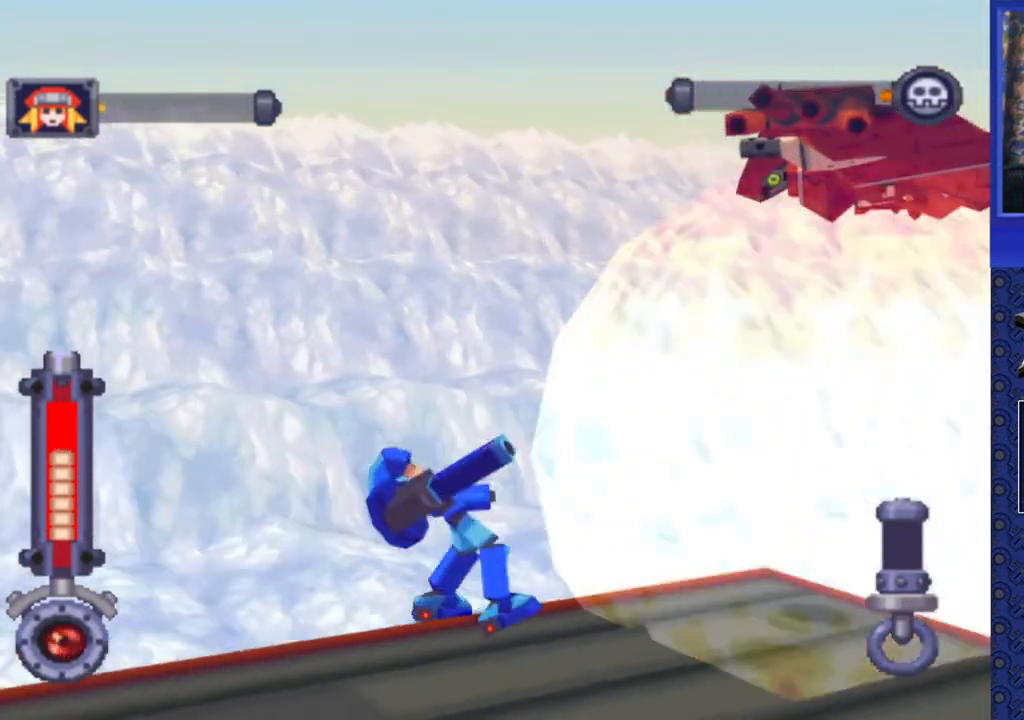
{"buttons": ["CROSS", "DPAD_UP", "DPAD_LEFT"], "events": [[17, "CROSS", "up"], [17, "DPAD_UP", "up"], [17, "SQUARE", "up"], [100, "DPAD_UP", "down"], [233, "DPAD_LEFT", "down"], [400, "CROSS", "down"]]}
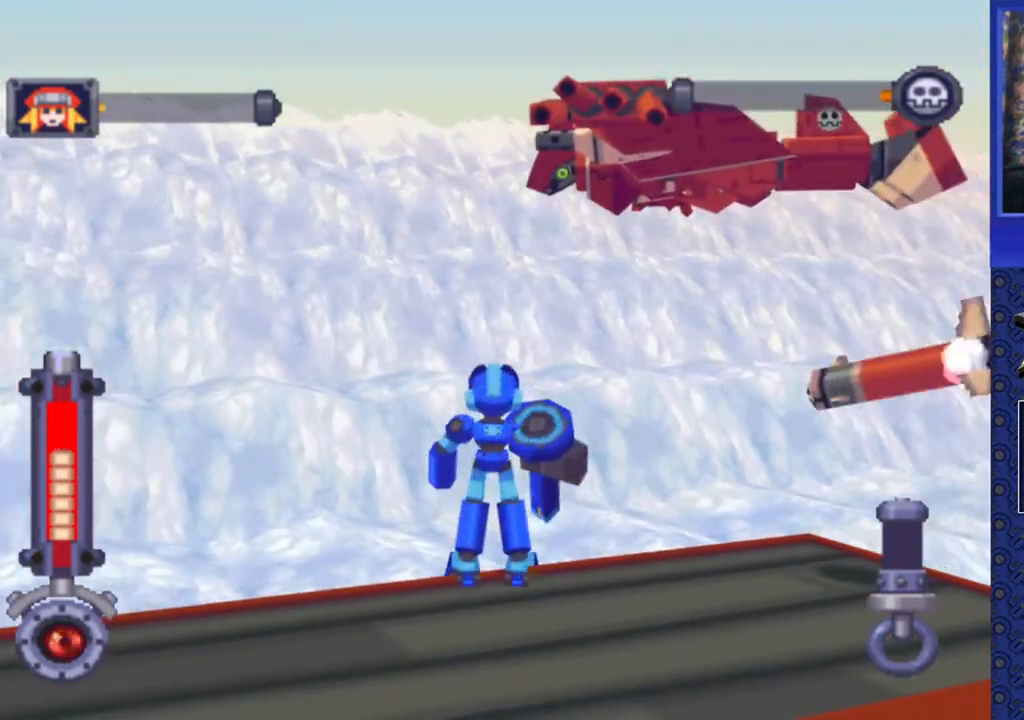
{"buttons": ["DPAD_UP", "DPAD_LEFT"], "events": [[117, "SQUARE", "down"], [433, "CROSS", "up"], [433, "SQUARE", "up"]]}
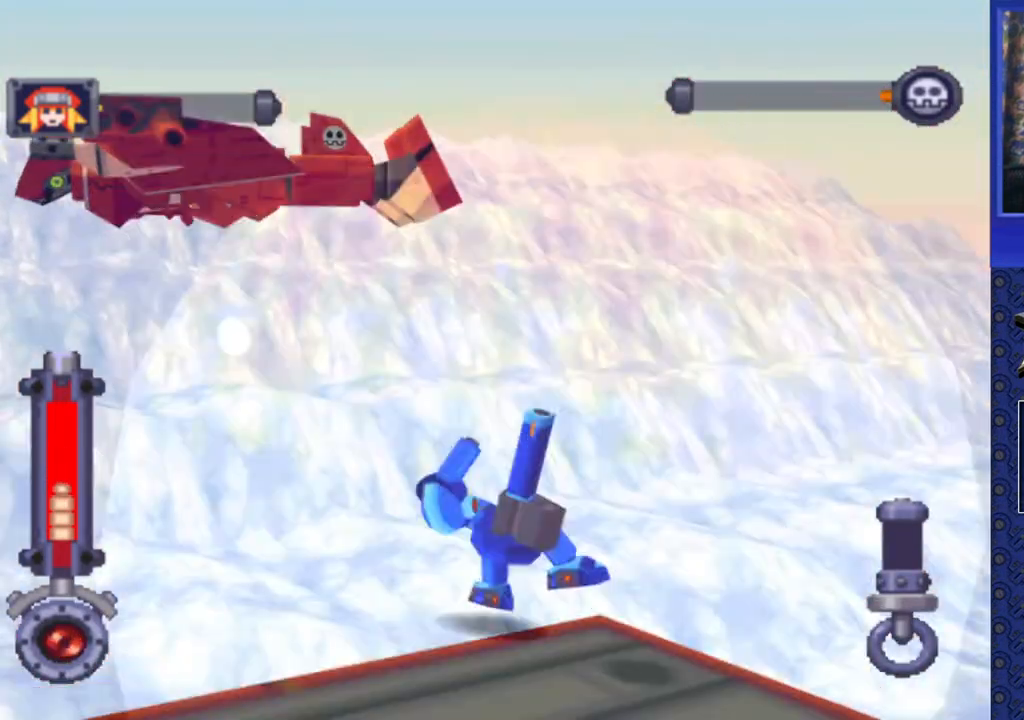
{"buttons": [], "events": [[17, "DPAD_LEFT", "up"], [67, "DPAD_UP", "up"], [183, "DPAD_LEFT", "down"], [350, "DPAD_LEFT", "up"]]}
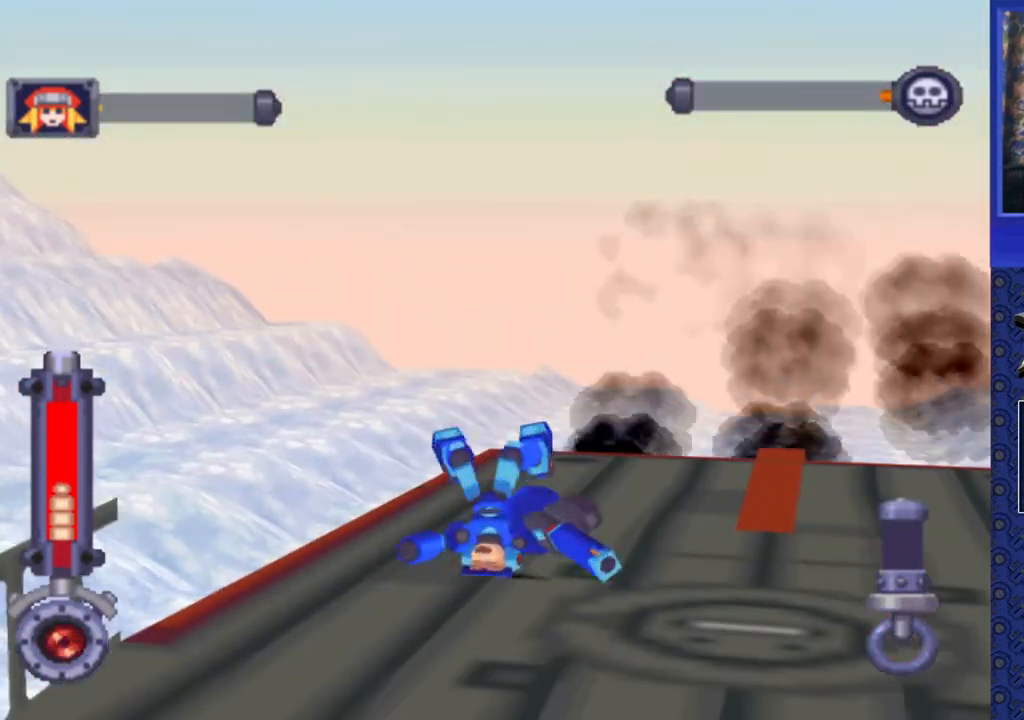
{"buttons": ["DPAD_LEFT"], "events": [[17, "CROSS", "down"], [83, "CROSS", "up"], [133, "DPAD_LEFT", "down"], [167, "CROSS", "down"], [200, "DPAD_LEFT", "up"], [250, "CROSS", "up"], [317, "CROSS", "down"], [400, "CROSS", "up"], [467, "DPAD_LEFT", "down"]]}
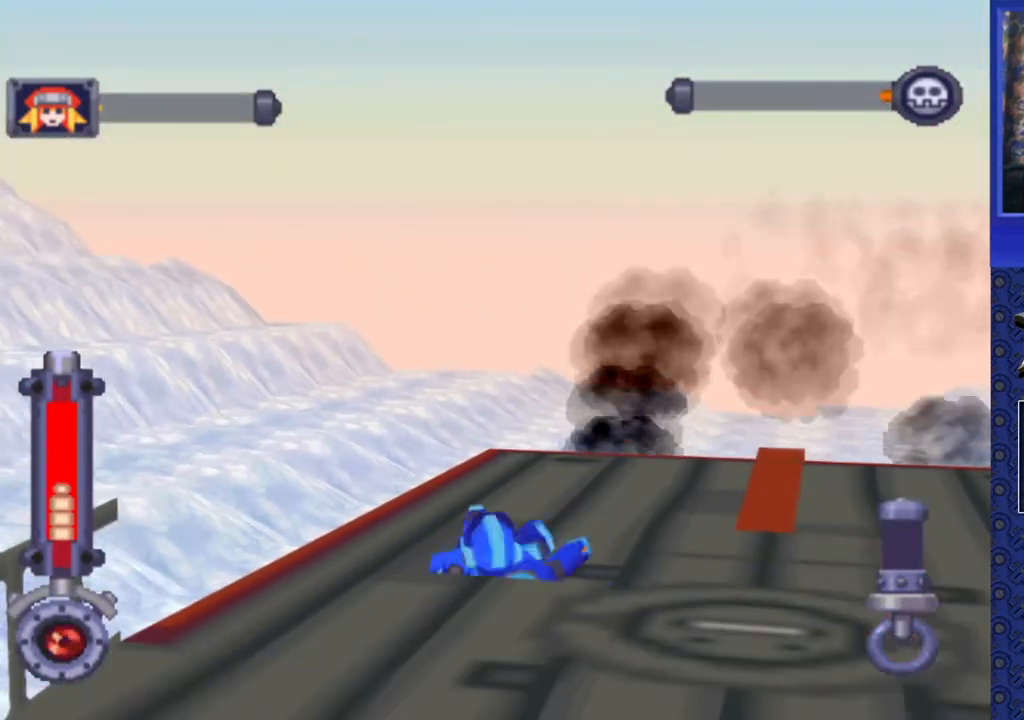
{"buttons": ["DPAD_LEFT"], "events": []}
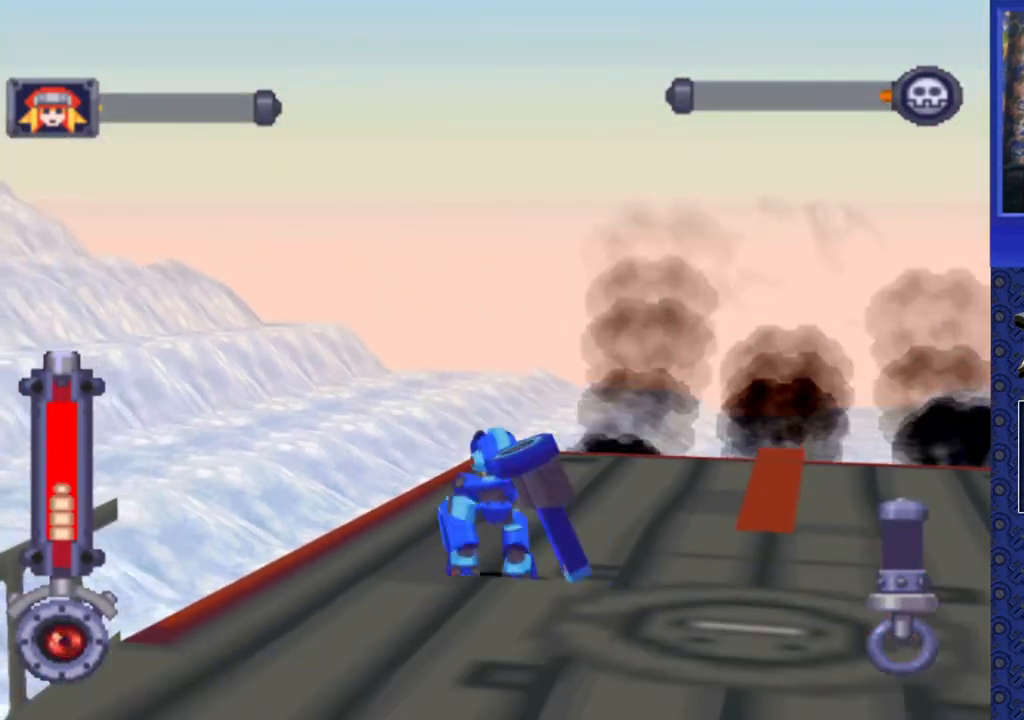
{"buttons": ["DPAD_LEFT"], "events": []}
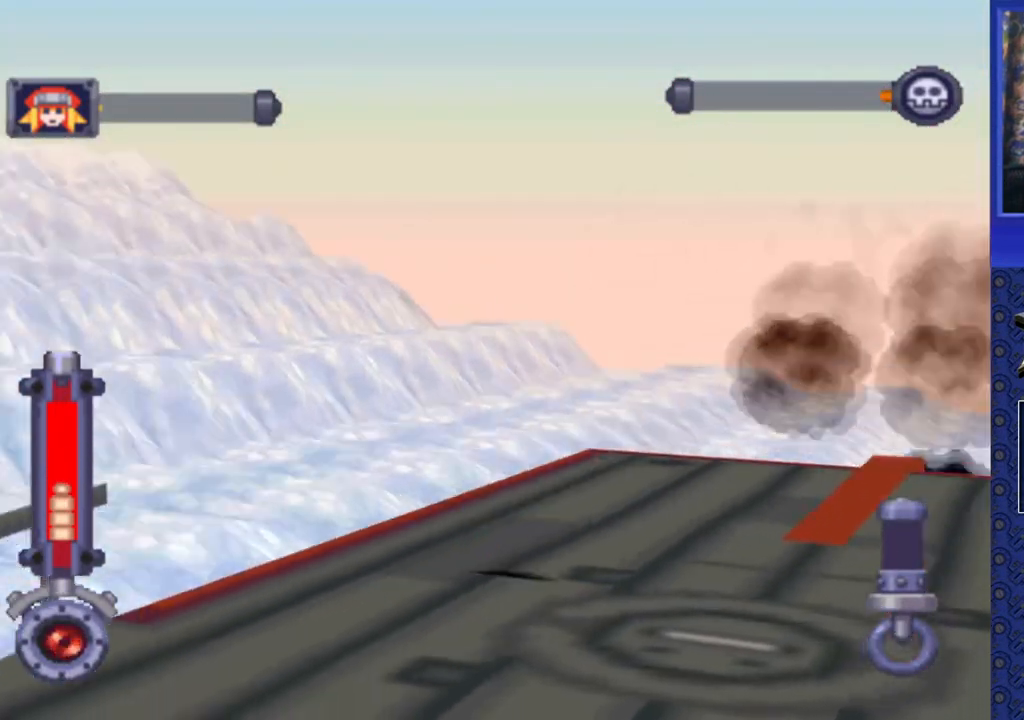
{"buttons": ["DPAD_LEFT"], "events": []}
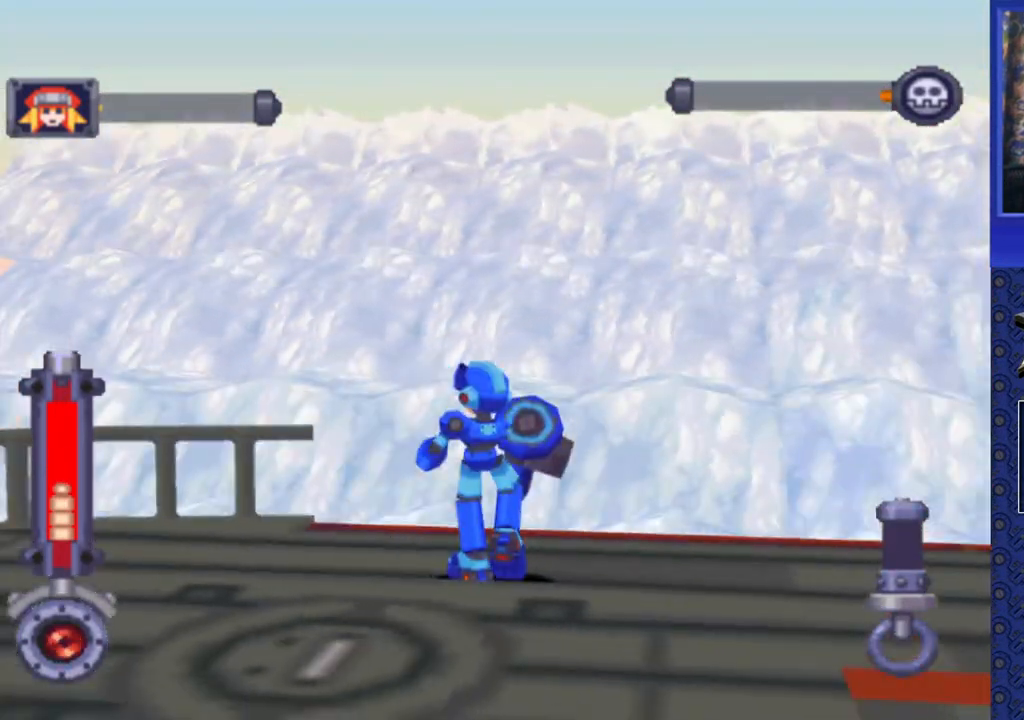
{"buttons": ["DPAD_UP", "DPAD_LEFT"], "events": [[117, "DPAD_UP", "down"]]}
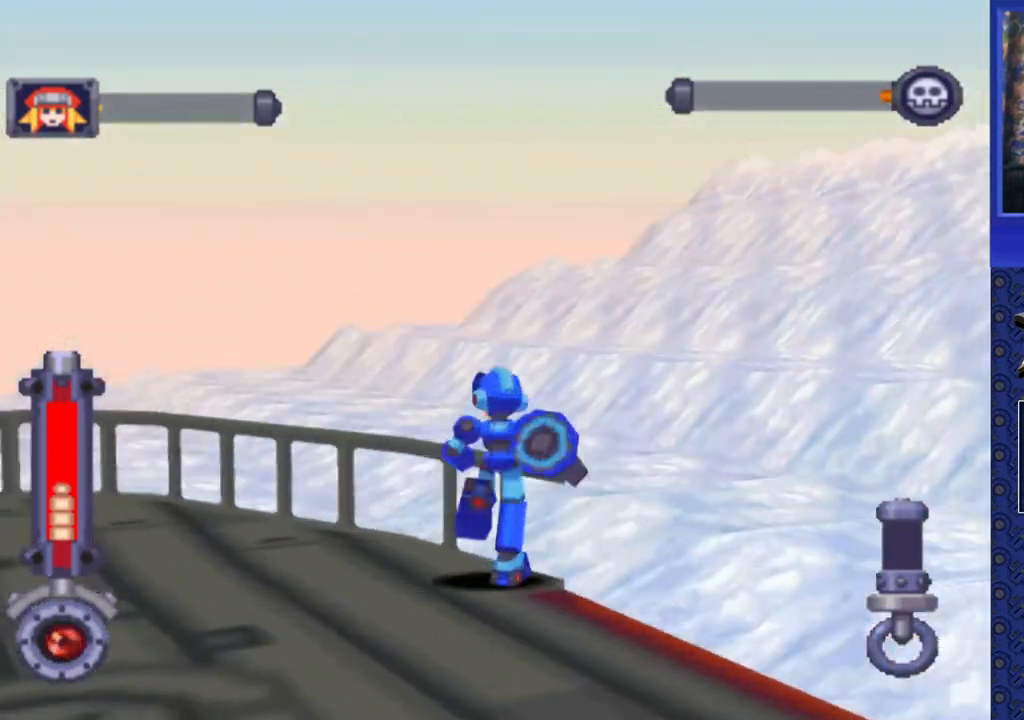
{"buttons": ["DPAD_UP", "DPAD_LEFT"], "events": []}
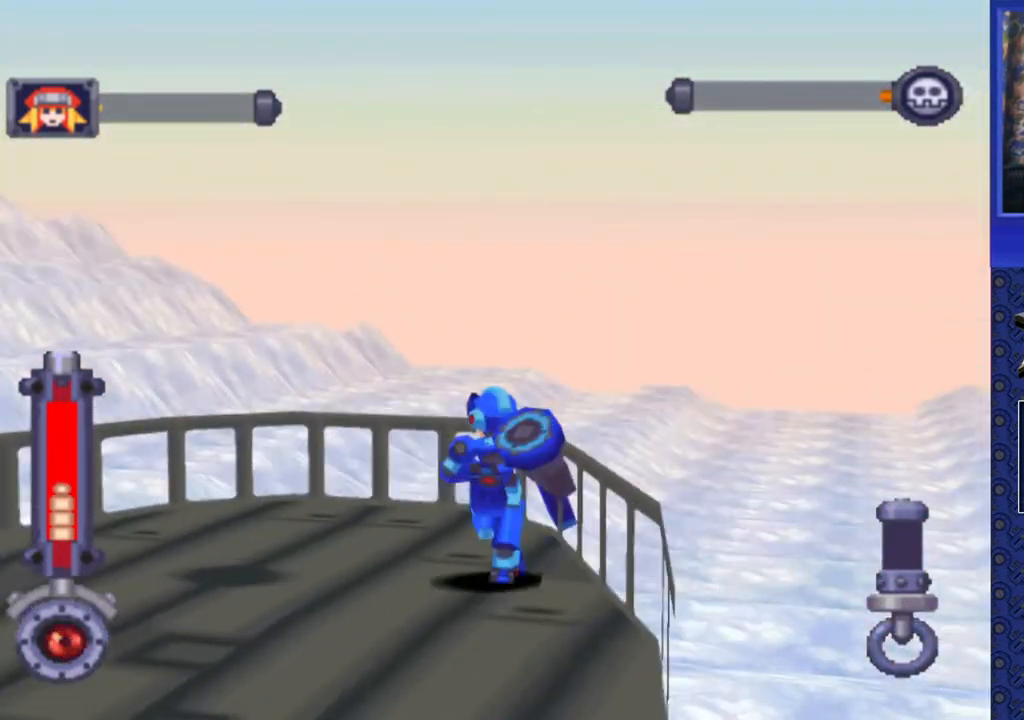
{"buttons": ["DPAD_LEFT"], "events": [[233, "DPAD_UP", "up"]]}
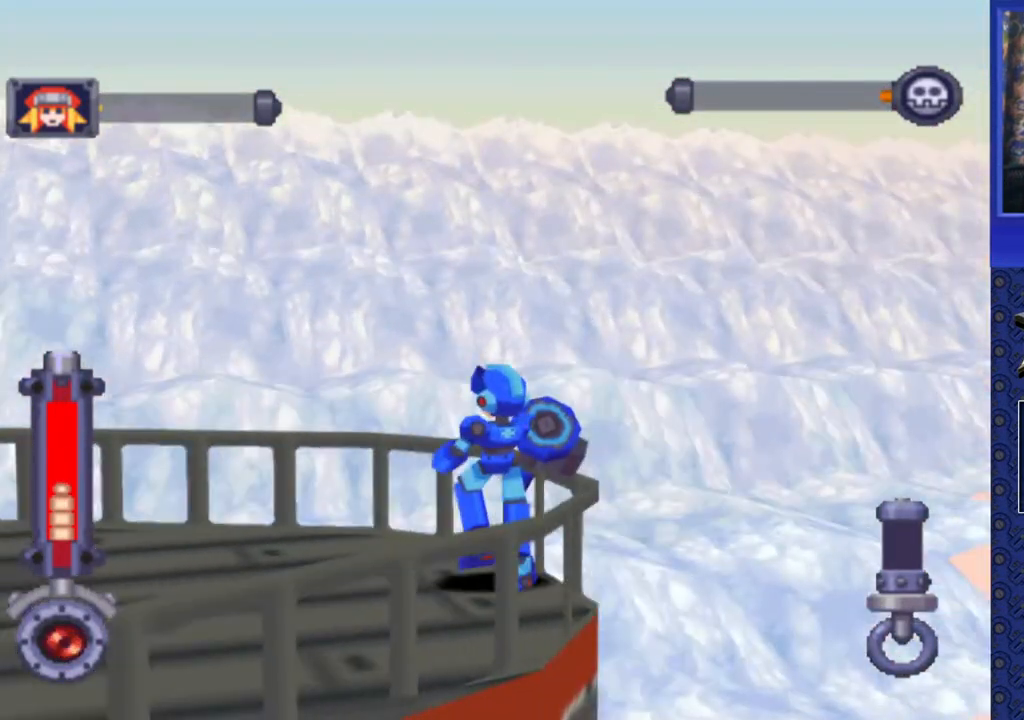
{"buttons": ["R2"], "events": [[383, "R2", "down"], [483, "DPAD_LEFT", "up"]]}
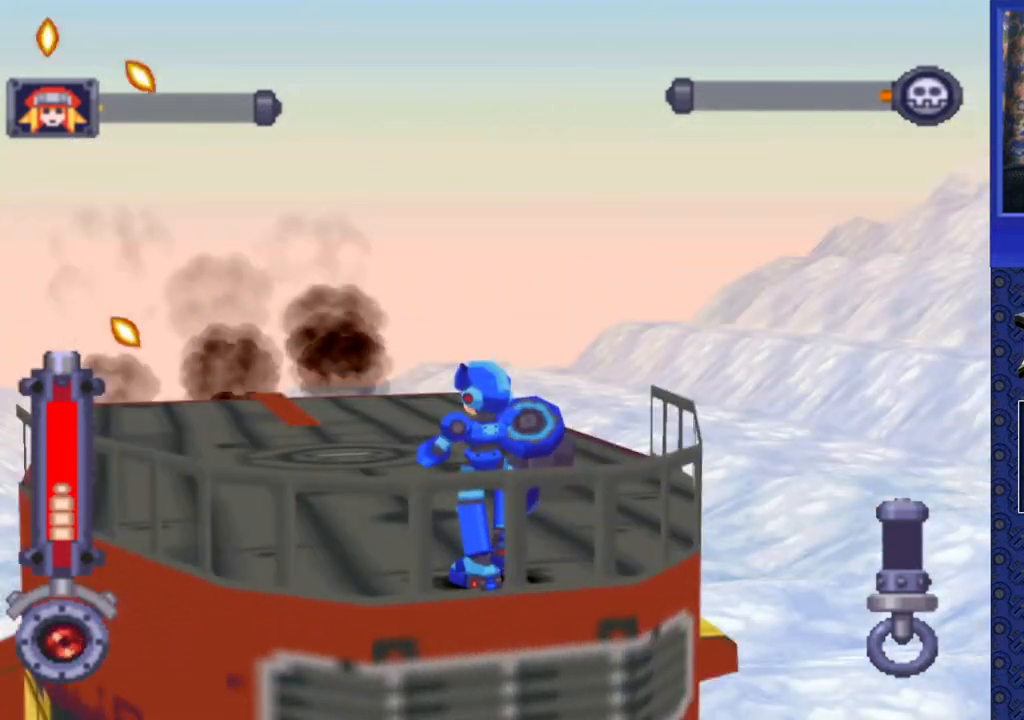
{"buttons": ["SQUARE", "R2", "DPAD_DOWN", "DPAD_LEFT"], "events": [[33, "DPAD_DOWN", "down"], [150, "DPAD_LEFT", "down"], [500, "SQUARE", "down"]]}
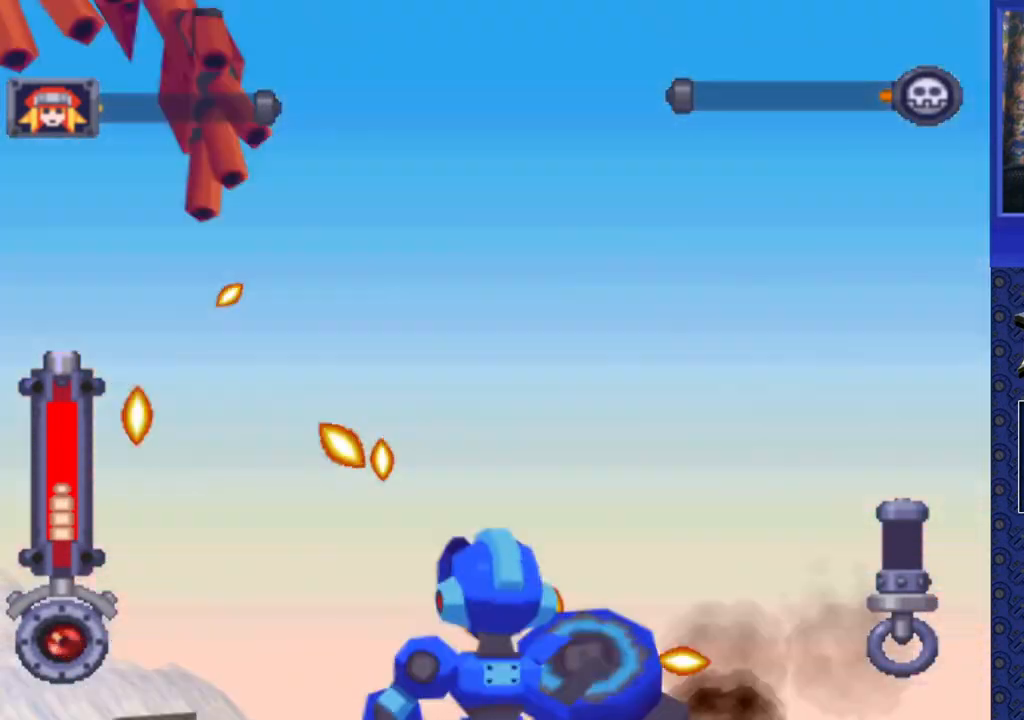
{"buttons": ["SQUARE", "R2"], "events": [[283, "DPAD_DOWN", "up"], [283, "DPAD_LEFT", "up"]]}
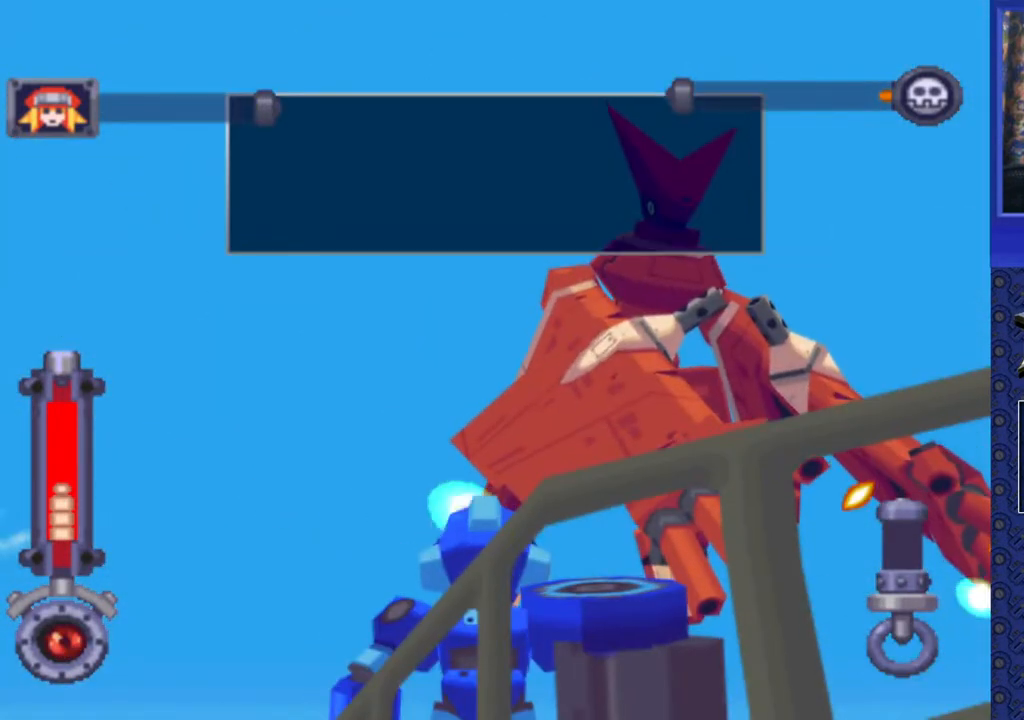
{"buttons": ["SQUARE", "R2"], "events": [[67, "DPAD_RIGHT", "down"], [350, "DPAD_RIGHT", "up"]]}
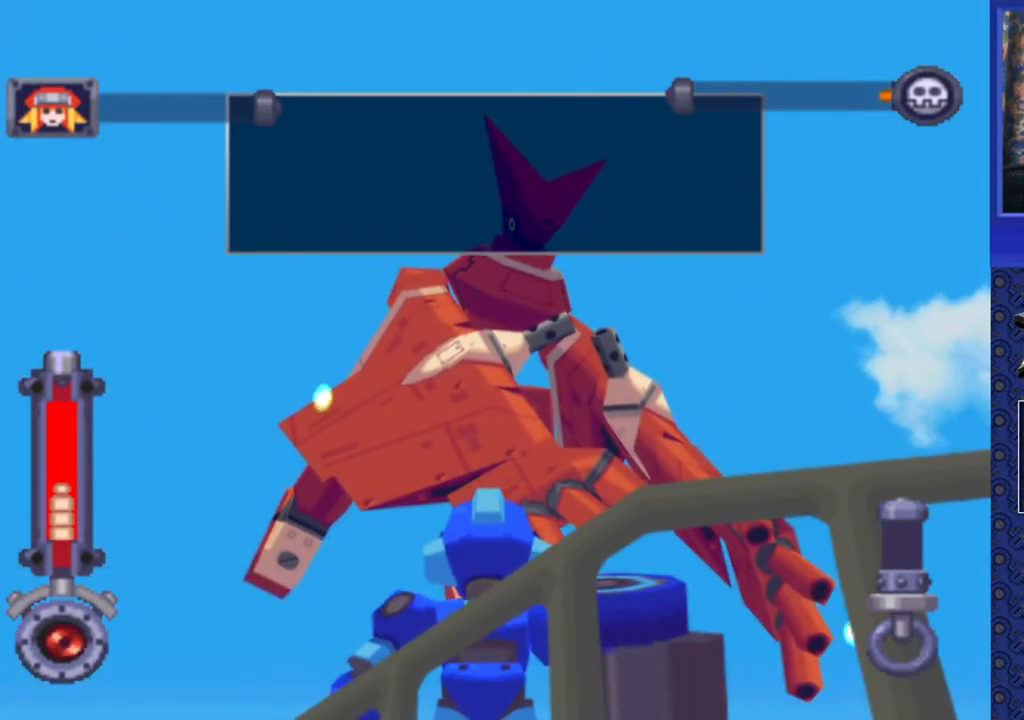
{"buttons": ["SQUARE", "R2"], "events": []}
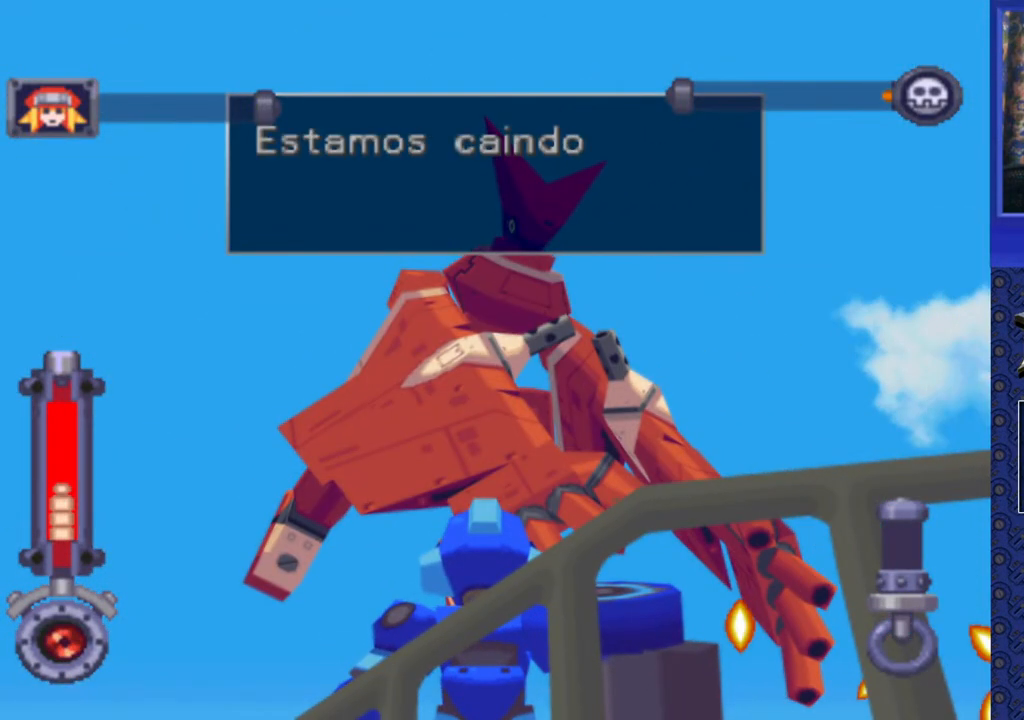
{"buttons": [], "events": [[400, "SQUARE", "up"], [433, "R2", "up"]]}
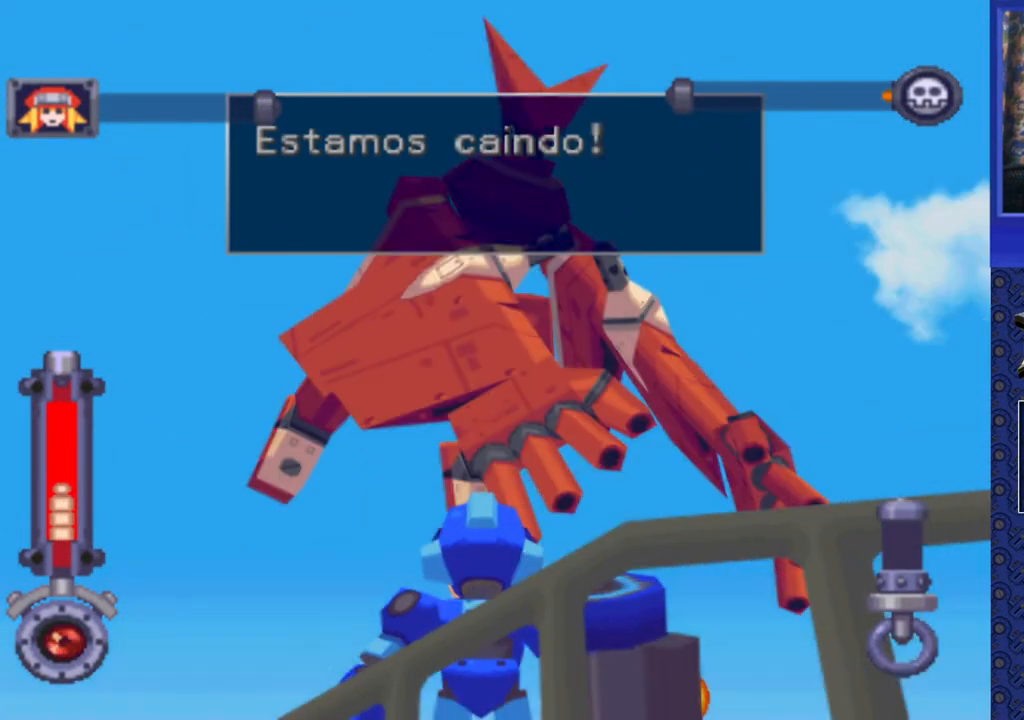
{"buttons": [], "events": []}
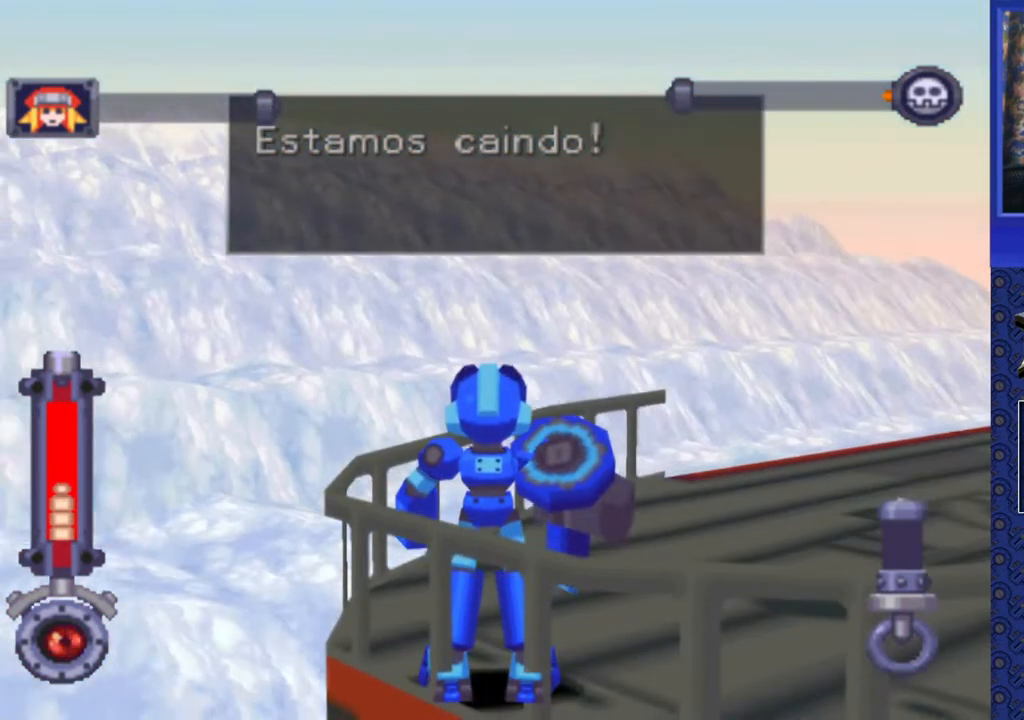
{"buttons": [], "events": []}
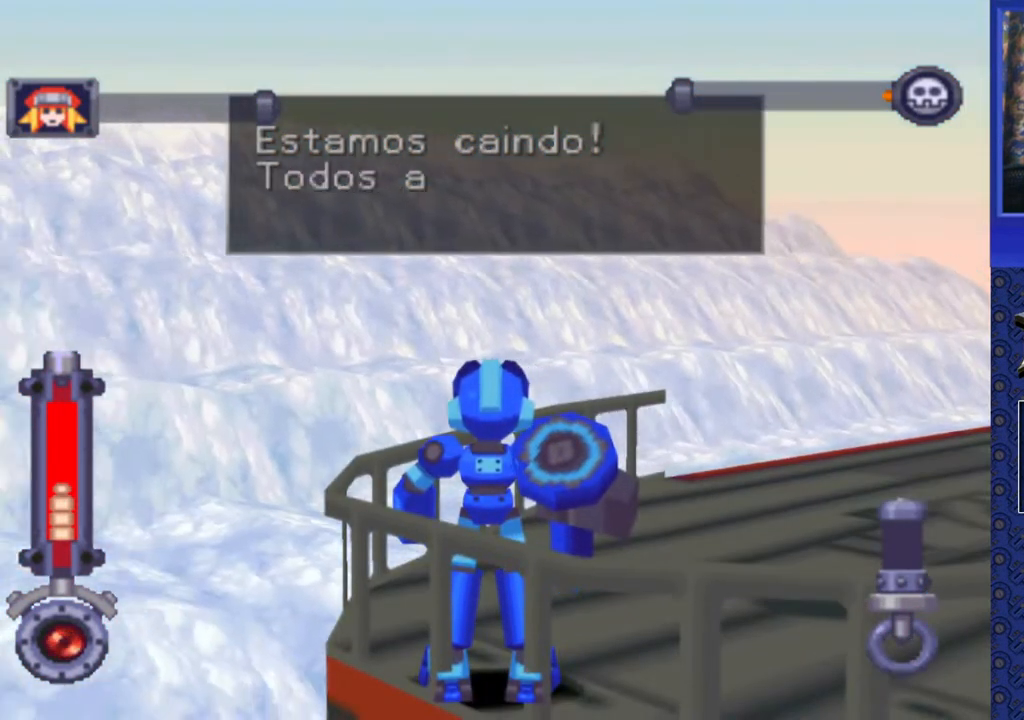
{"buttons": [], "events": []}
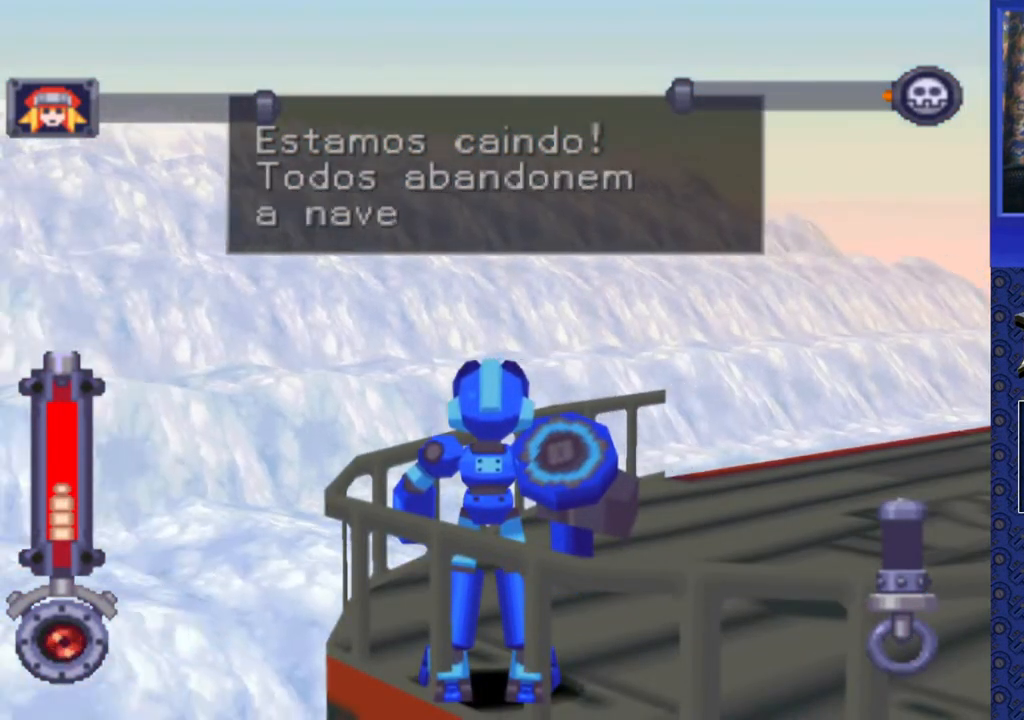
{"buttons": [], "events": []}
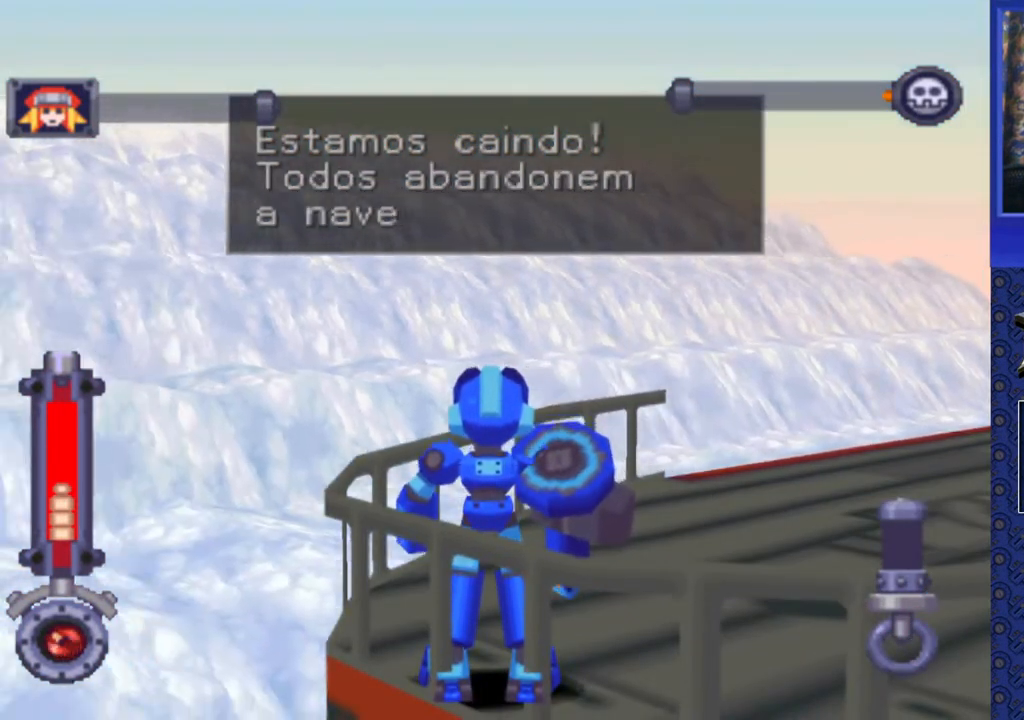
{"buttons": [], "events": [[33, "CROSS", "down"], [183, "CROSS", "up"]]}